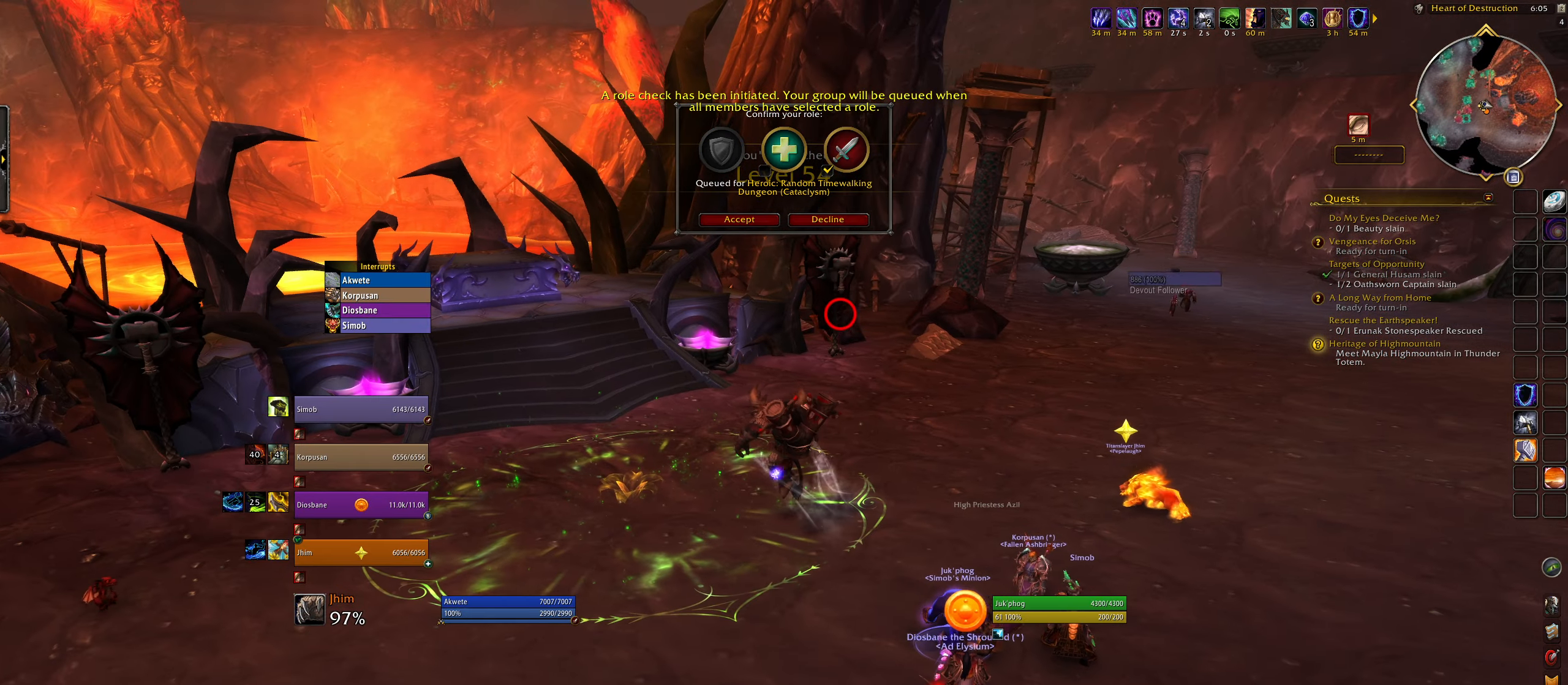
Gameplay with keyboard and mouse; each line is a JSON object with the keys and mouse buttons held at the frame after it. "events" lists presses ("down") and releases ("up") of "1", "2", "3", "4", "5", "a", "alt", "b", "c", "ctrl", "d", "e", "f", "g", "q", "r", "s", "shift", "space", "t", "tab", "w", "z", "mouse_left", "mouse_wheel", "mouse_right", "mouse_mb4" and "mouse_mb5" between this image and that frame as [ms after this image, input, new state], when the widget could be followed in between. "mouse_left", "mouse_wheel", "mouse_right", "mouse_mb4", "mouse_mb5" = the "left", "wheel", "right", "mb4", "mb5" buttons of the "mouse" list. No other keys are recorded. "wheel" means that the mouse wheel is clicked or scrolled. Mouse movement is not recorded.
{"keys": ["d", "e"], "mouse": [], "events": [[283, "q", "down"], [400, "d", "down"], [433, "q", "up"], [483, "e", "down"]]}
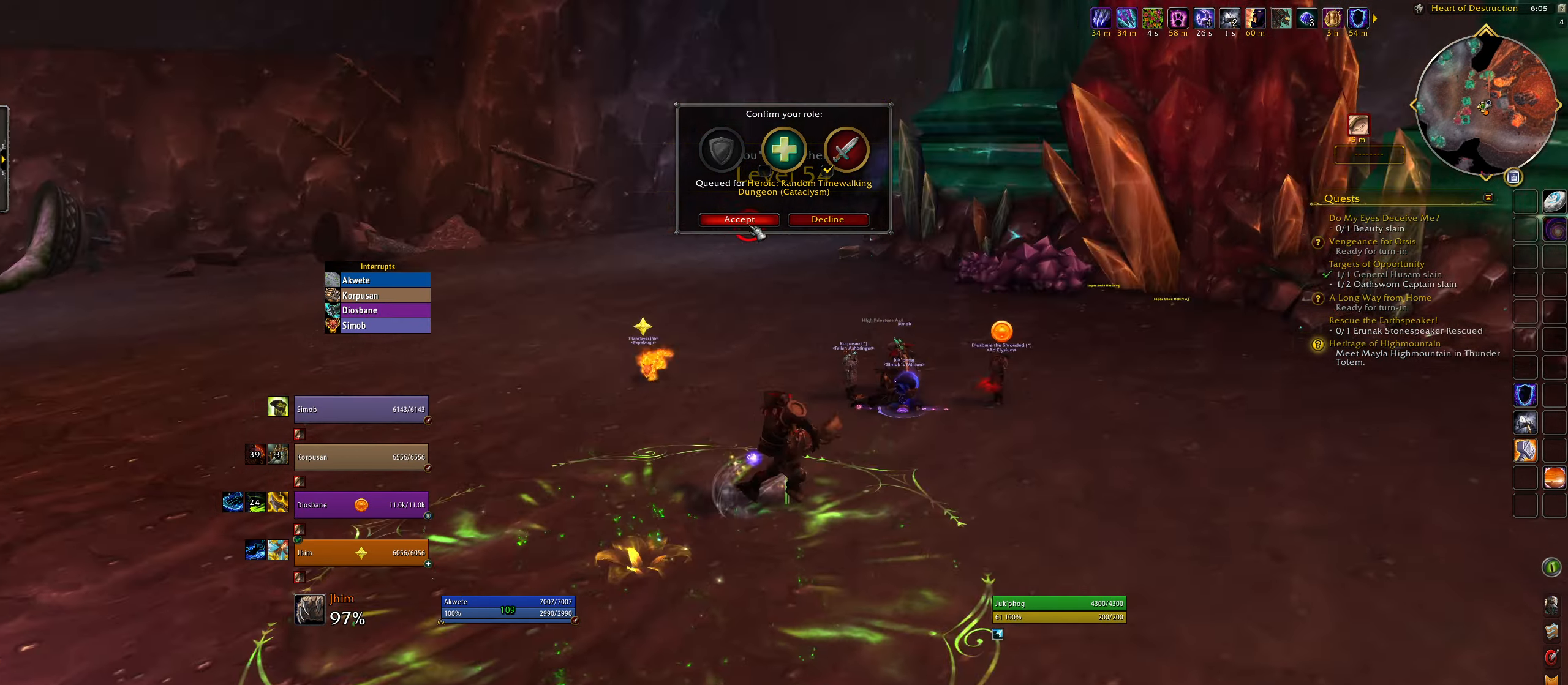
{"keys": [], "mouse": [], "events": [[83, "mouse_left", "down"], [117, "e", "up"], [150, "mouse_left", "up"], [183, "d", "up"]]}
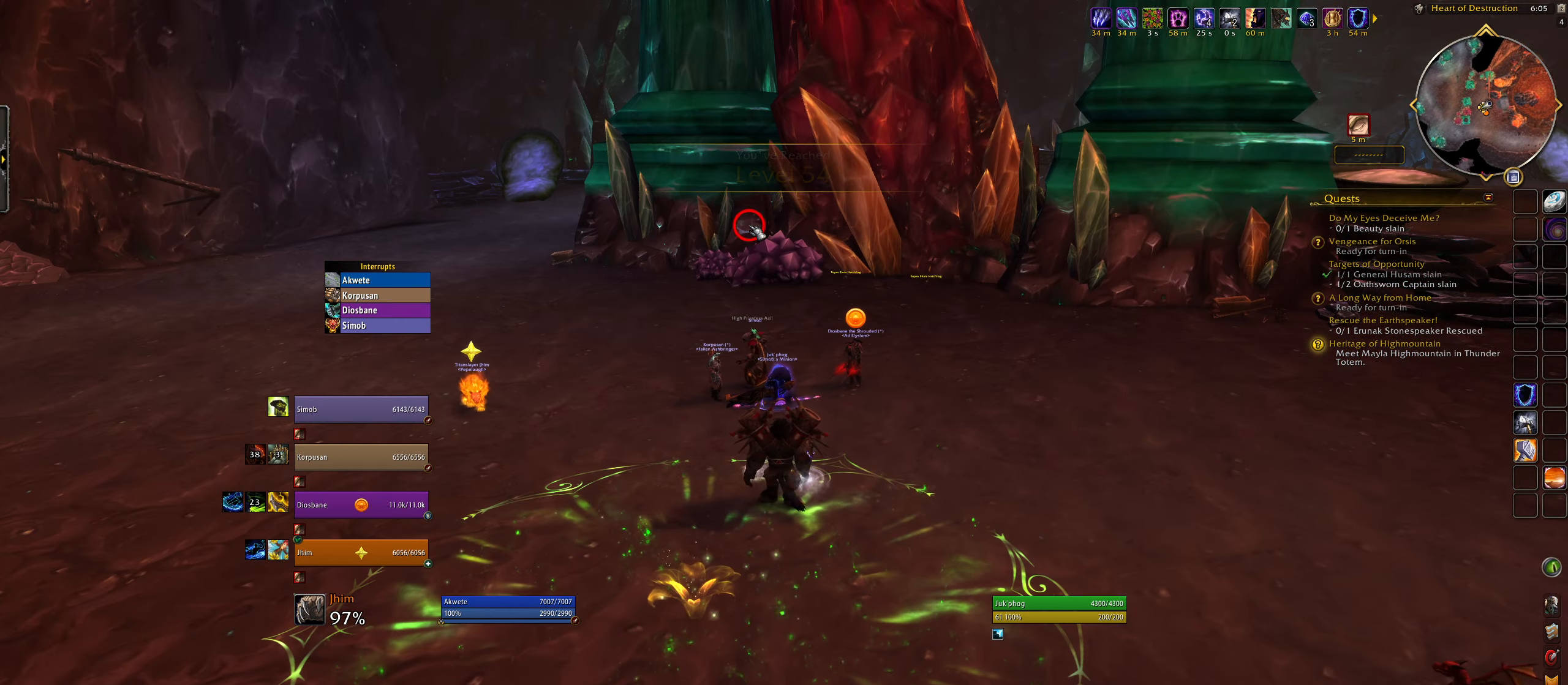
{"keys": [], "mouse": [], "events": []}
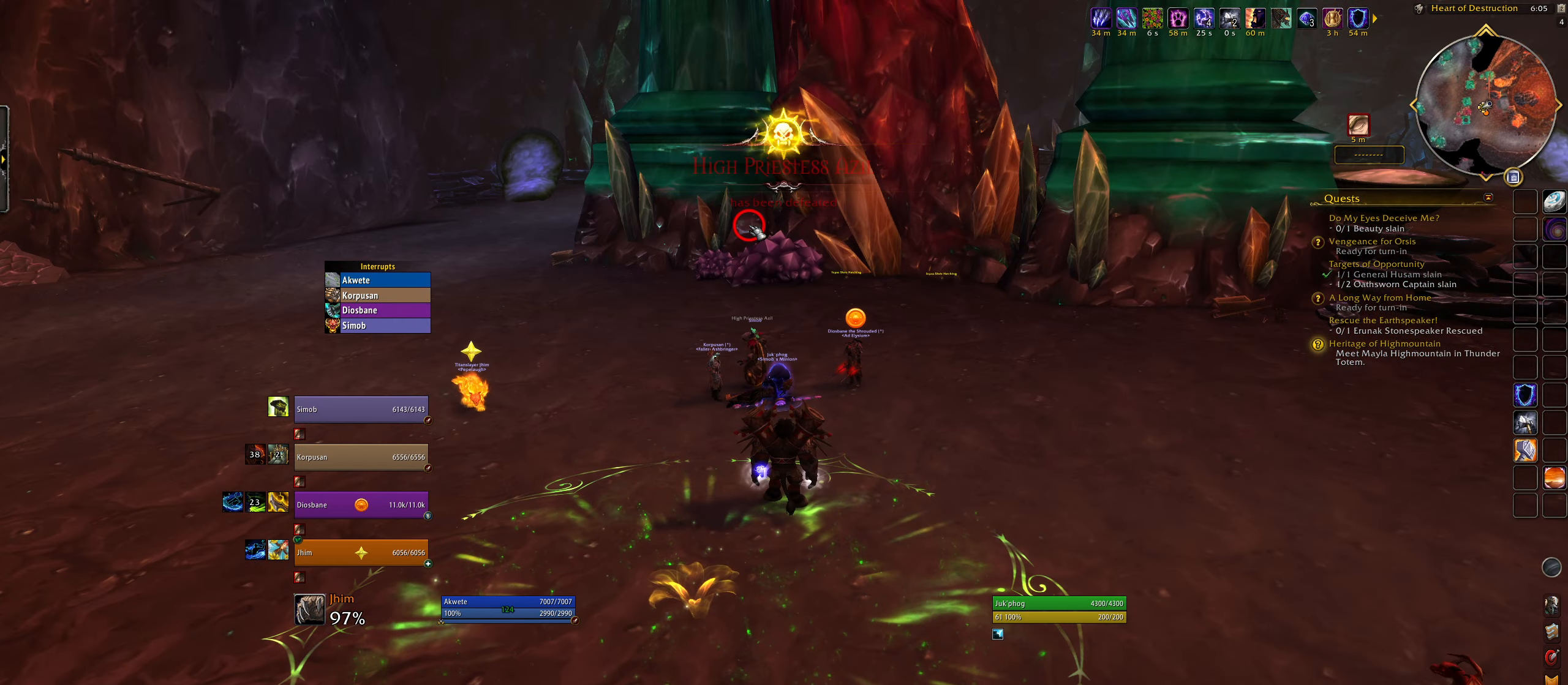
{"keys": [], "mouse": [], "events": []}
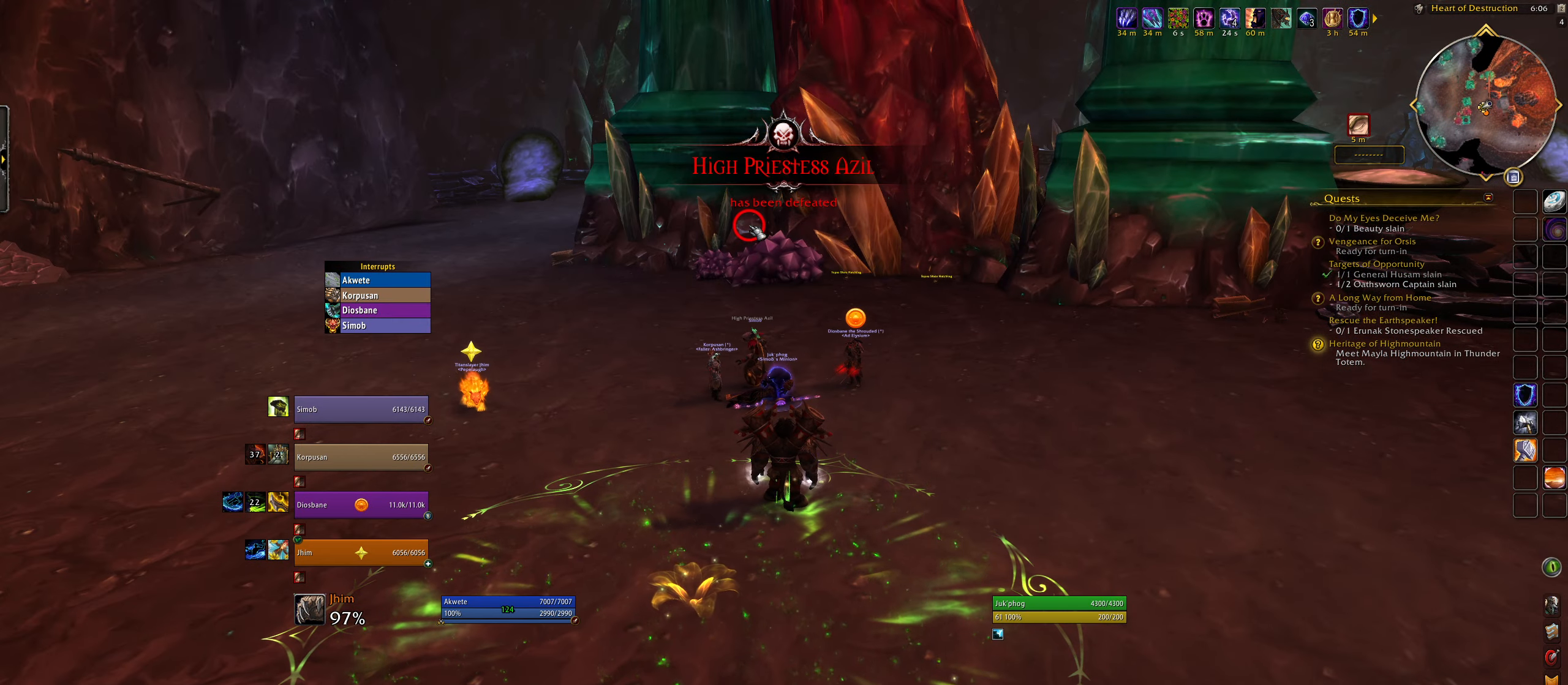
{"keys": [], "mouse": [], "events": []}
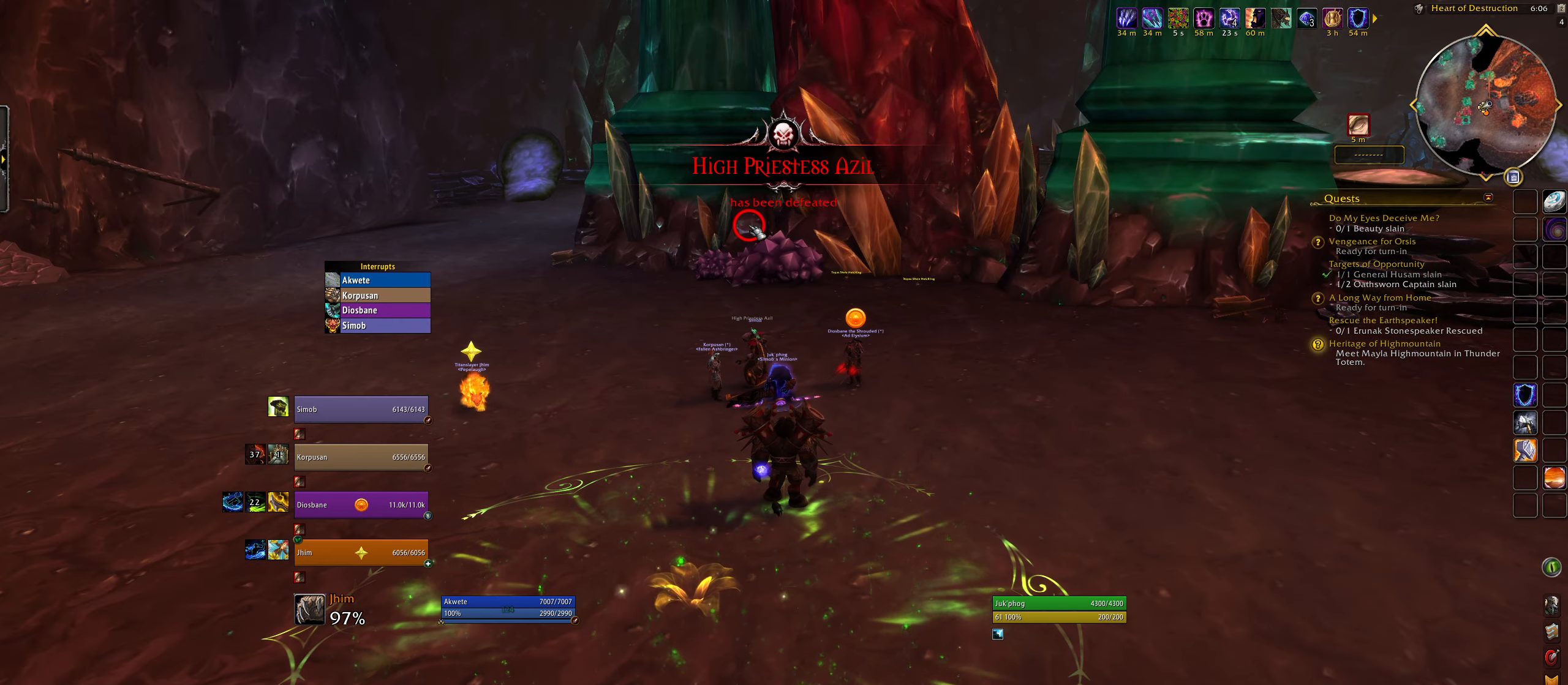
{"keys": ["e", "w"], "mouse": ["right"], "events": [[83, "e", "down"], [83, "w", "down"], [383, "mouse_right", "down"]]}
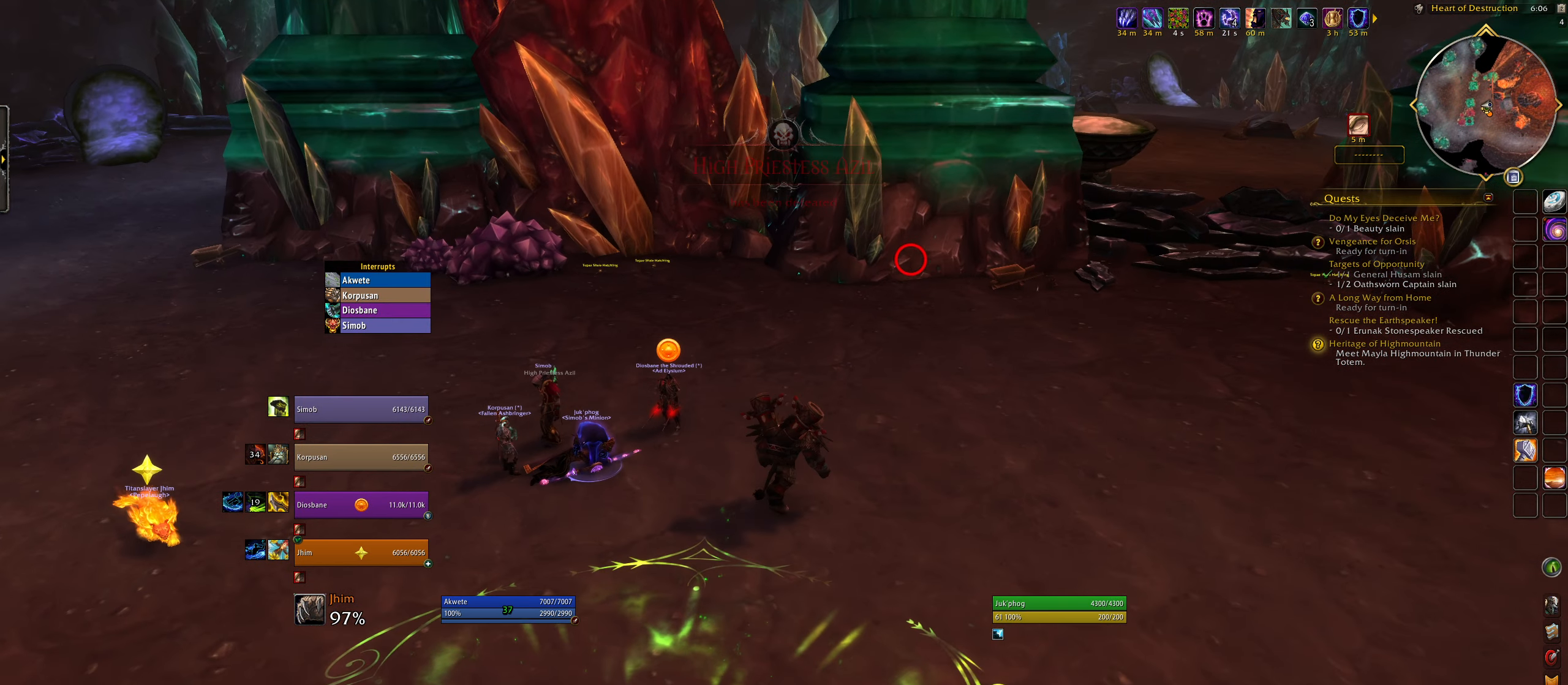
{"keys": ["q"], "mouse": ["right"], "events": [[33, "w", "up"], [200, "q", "down"], [250, "e", "up"]]}
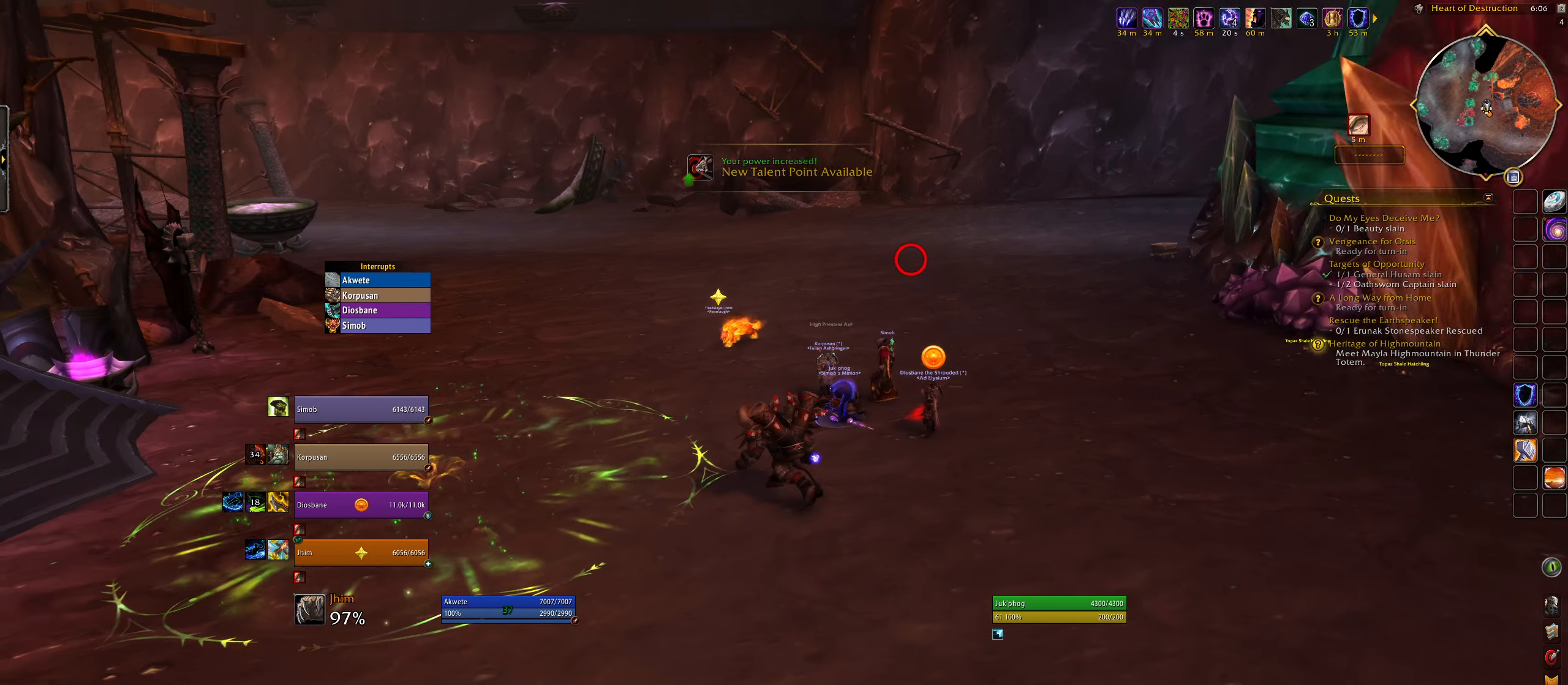
{"keys": ["q", "space"], "mouse": ["right"], "events": [[483, "space", "down"]]}
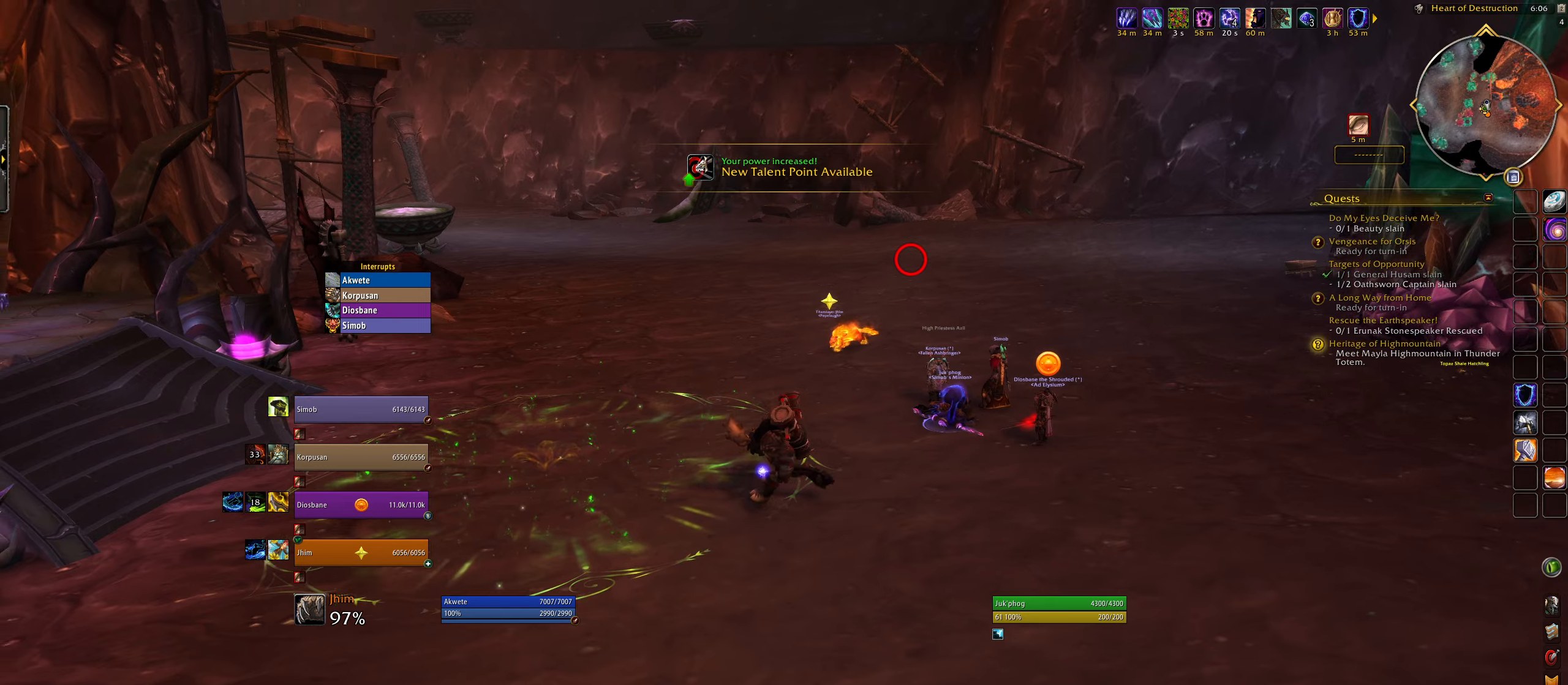
{"keys": [], "mouse": [], "events": [[117, "space", "up"], [150, "q", "up"], [183, "mouse_right", "up"]]}
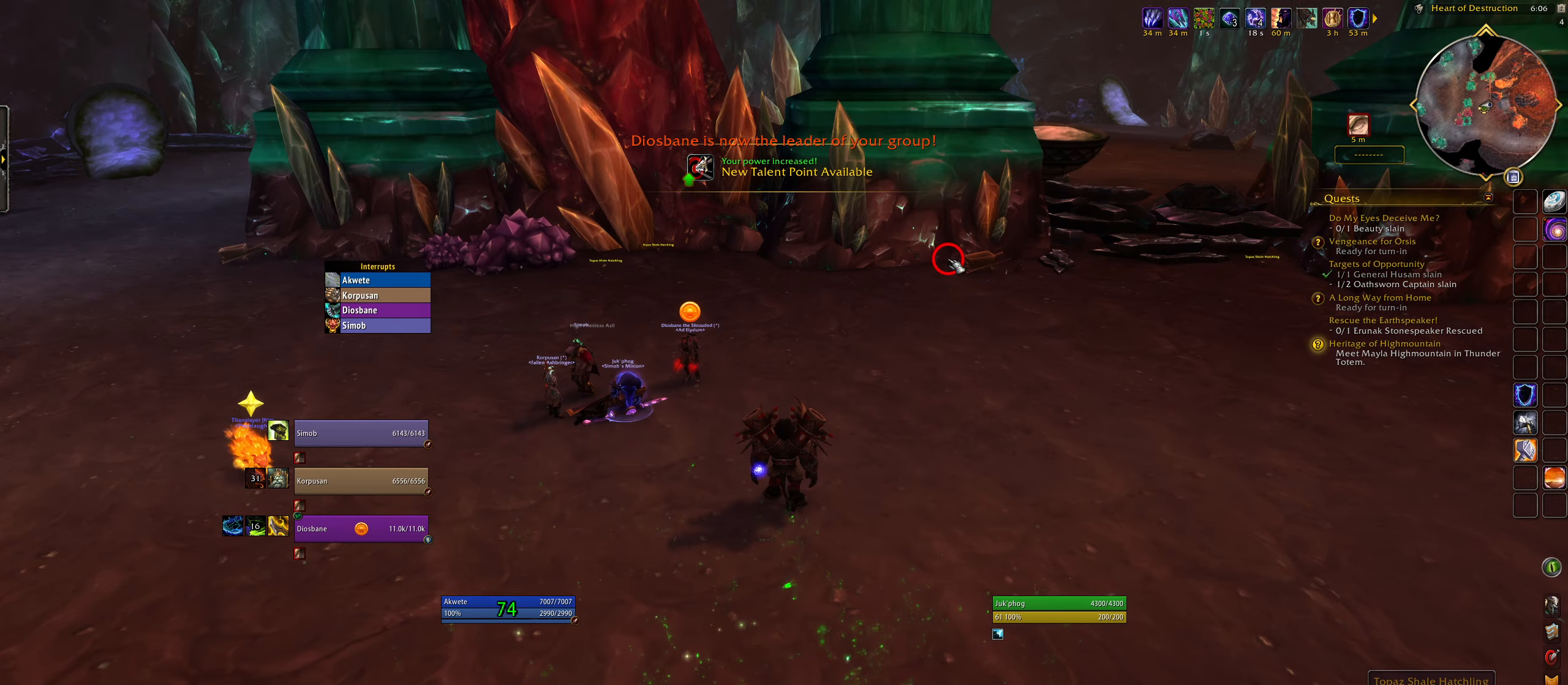
{"keys": ["q"], "mouse": [], "events": [[67, "q", "down"]]}
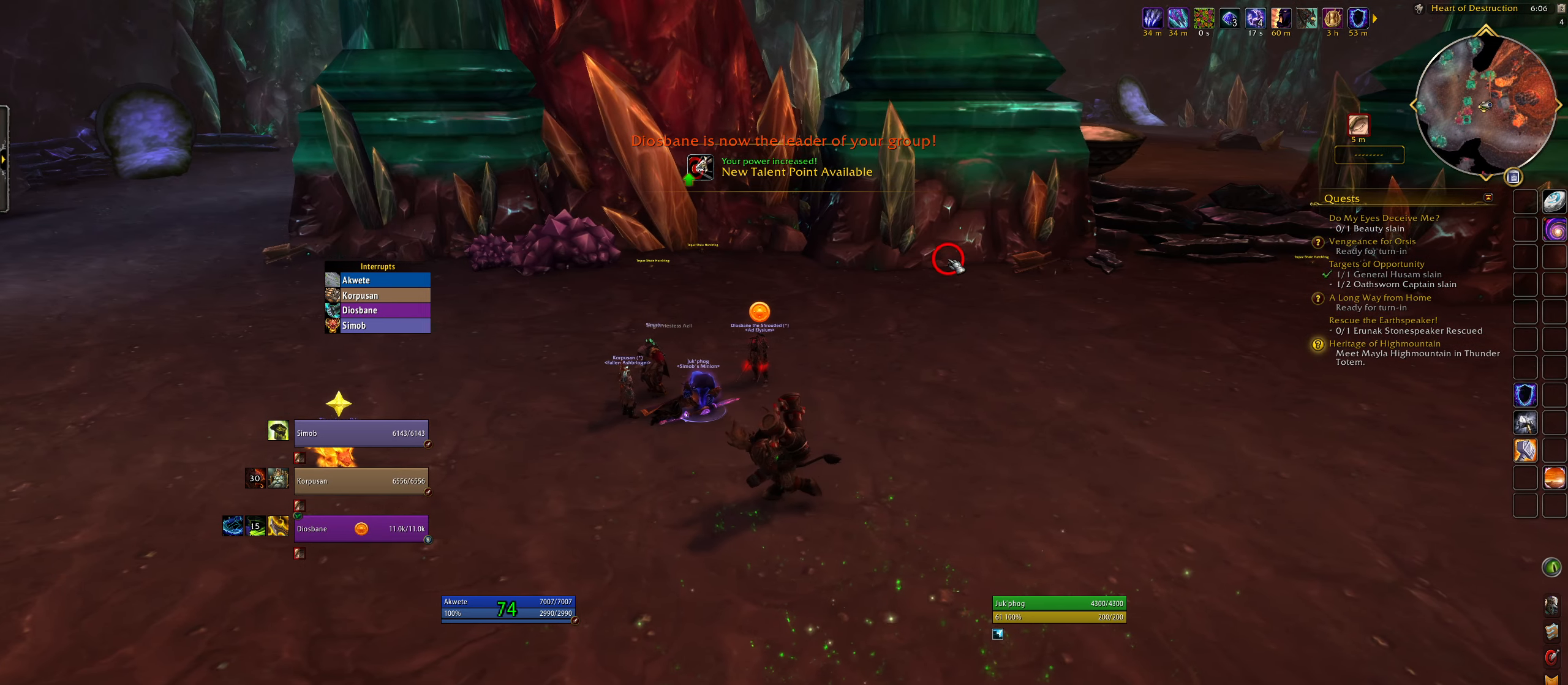
{"keys": ["e"], "mouse": [], "events": [[417, "e", "down"], [433, "q", "up"]]}
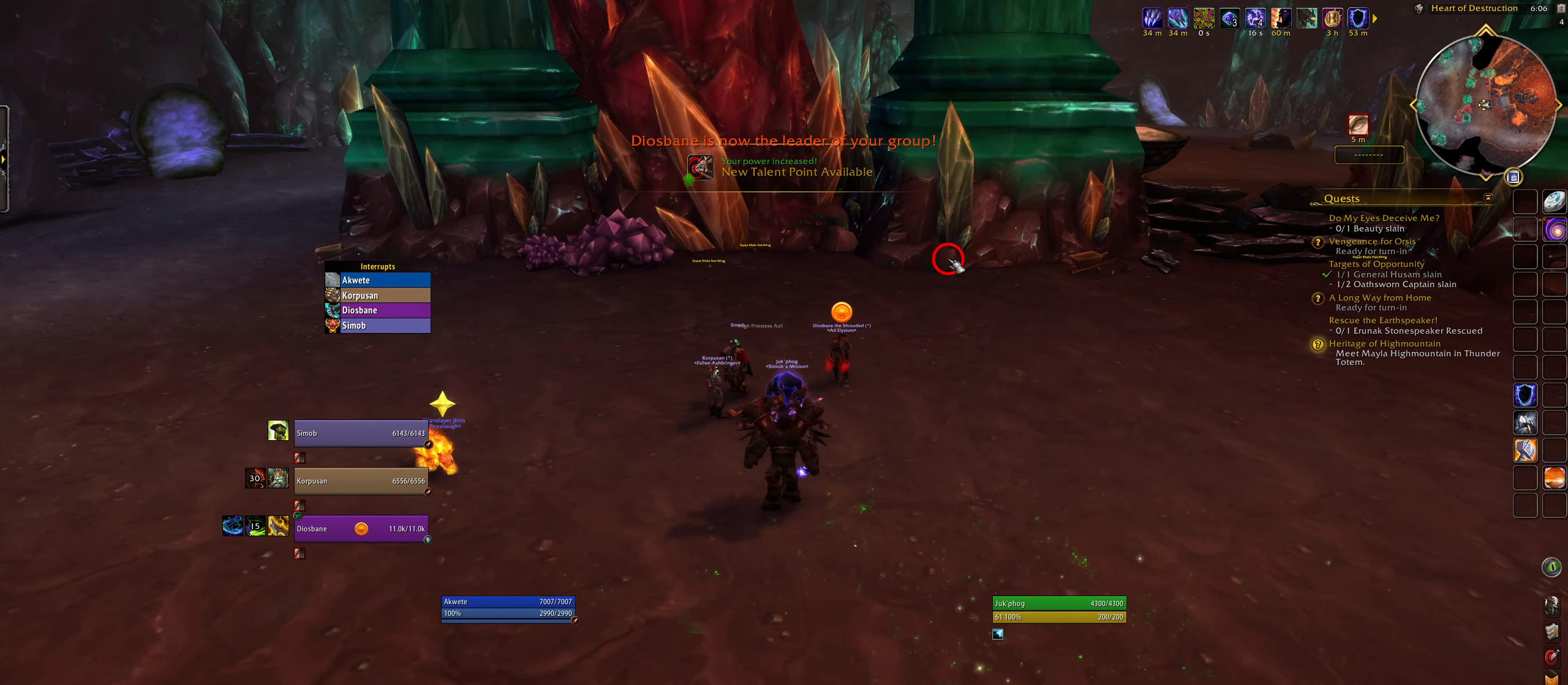
{"keys": ["e", "w"], "mouse": [], "events": [[133, "w", "down"]]}
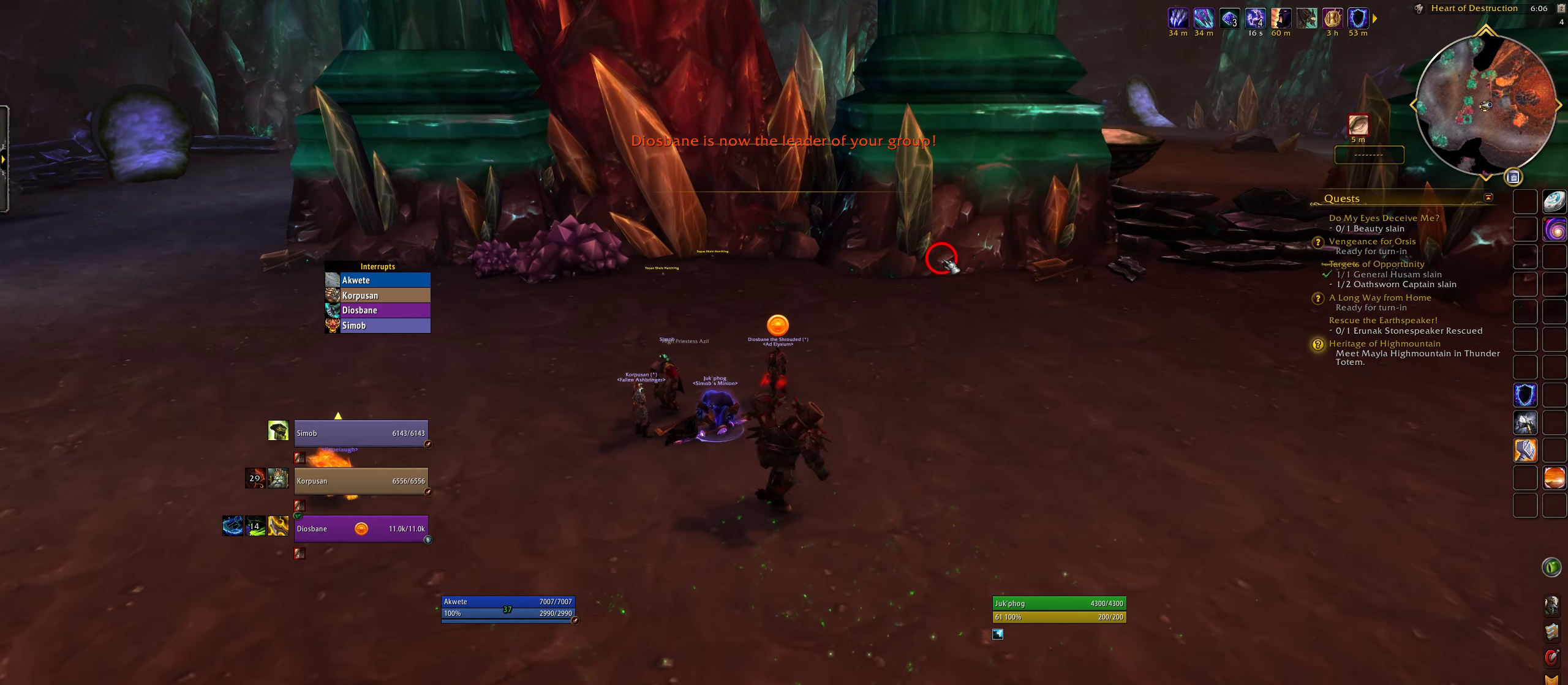
{"keys": ["w"], "mouse": [], "events": [[433, "e", "up"]]}
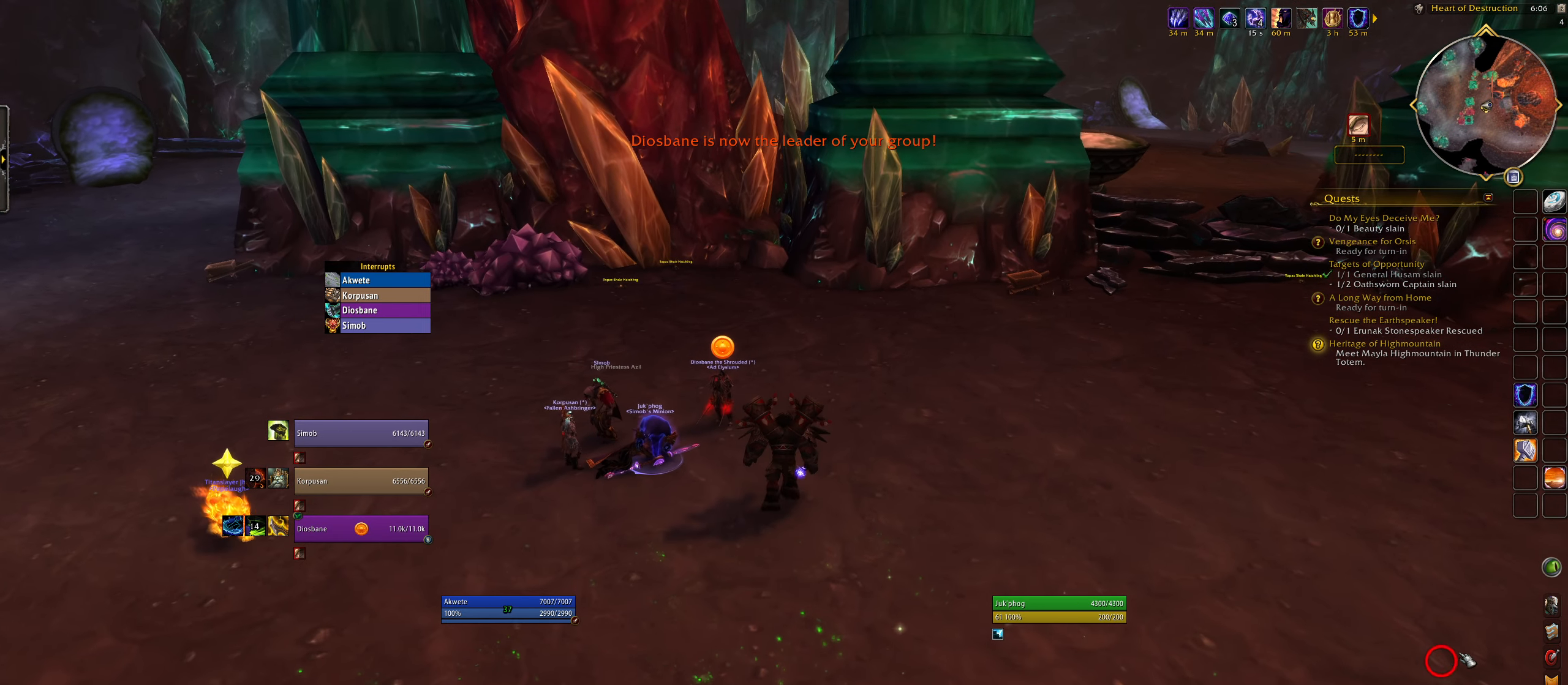
{"keys": [], "mouse": [], "events": [[83, "w", "up"]]}
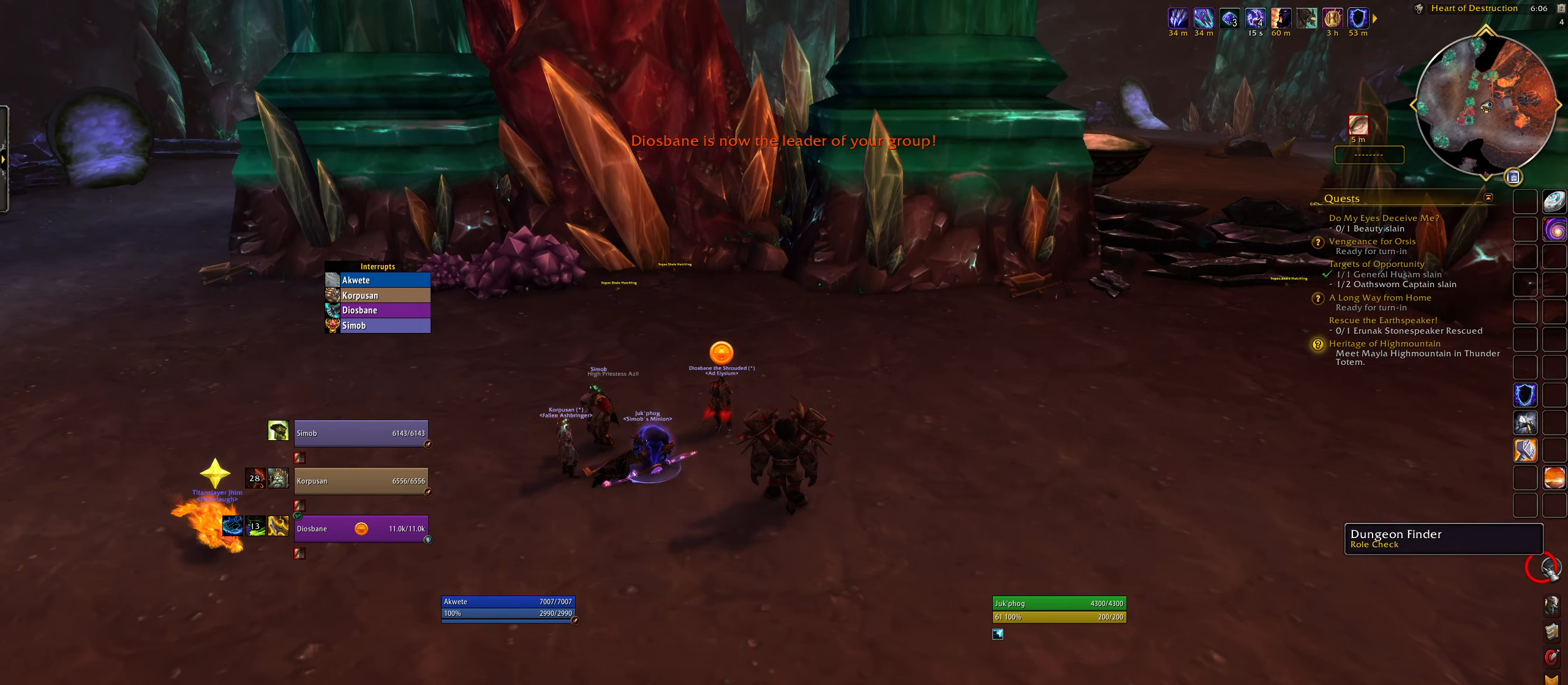
{"keys": ["e", "w"], "mouse": [], "events": [[17, "w", "down"], [117, "a", "down"], [283, "e", "down"], [483, "a", "up"]]}
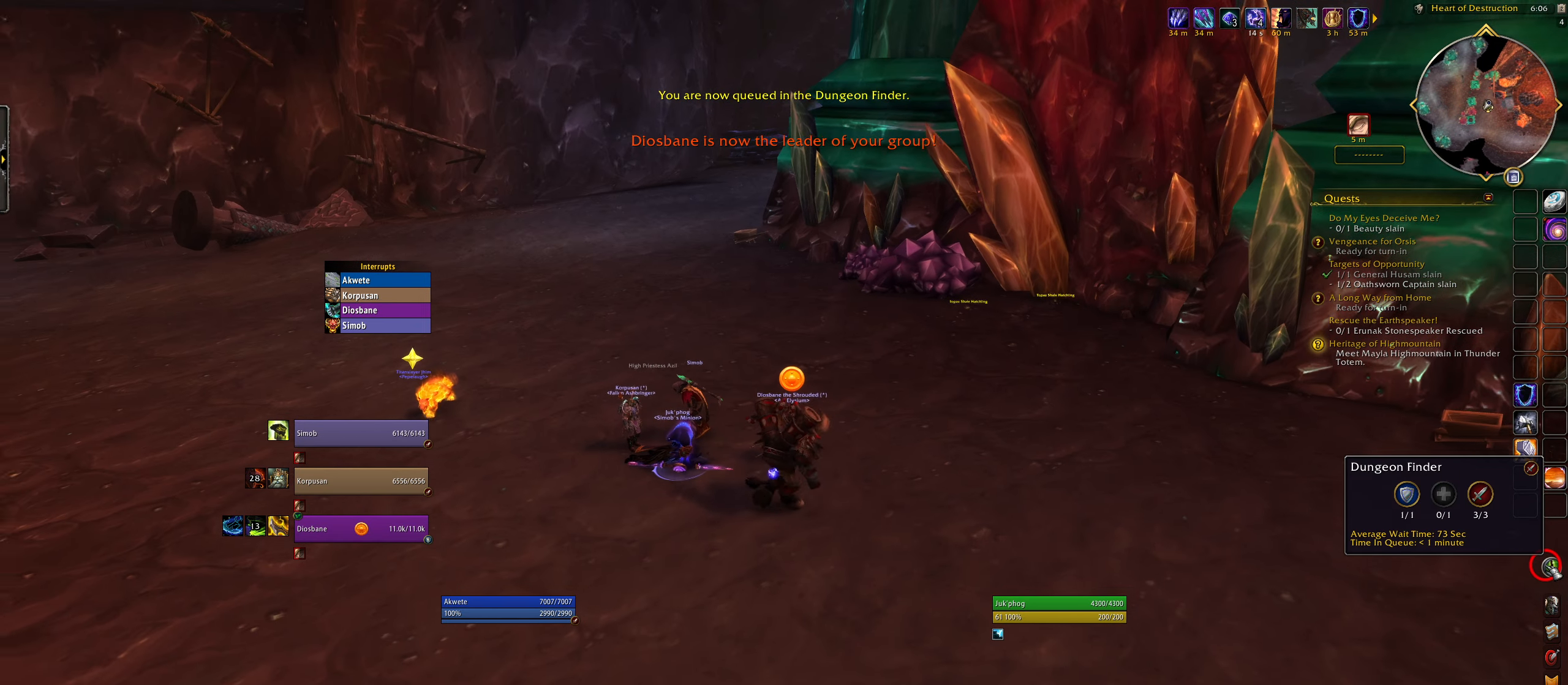
{"keys": ["a", "e", "w"], "mouse": [], "events": [[317, "a", "down"]]}
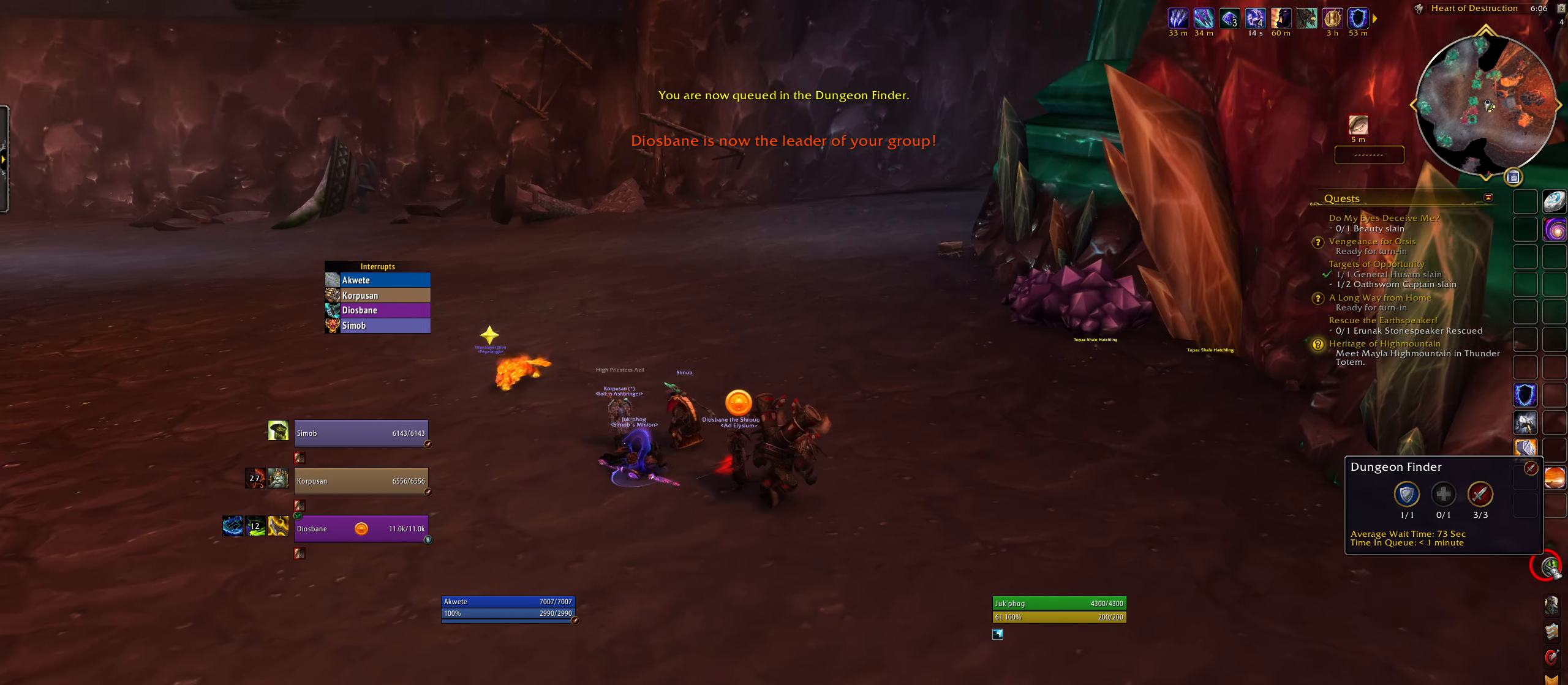
{"keys": ["e", "w"], "mouse": [], "events": [[67, "a", "up"], [67, "space", "down"], [267, "space", "up"]]}
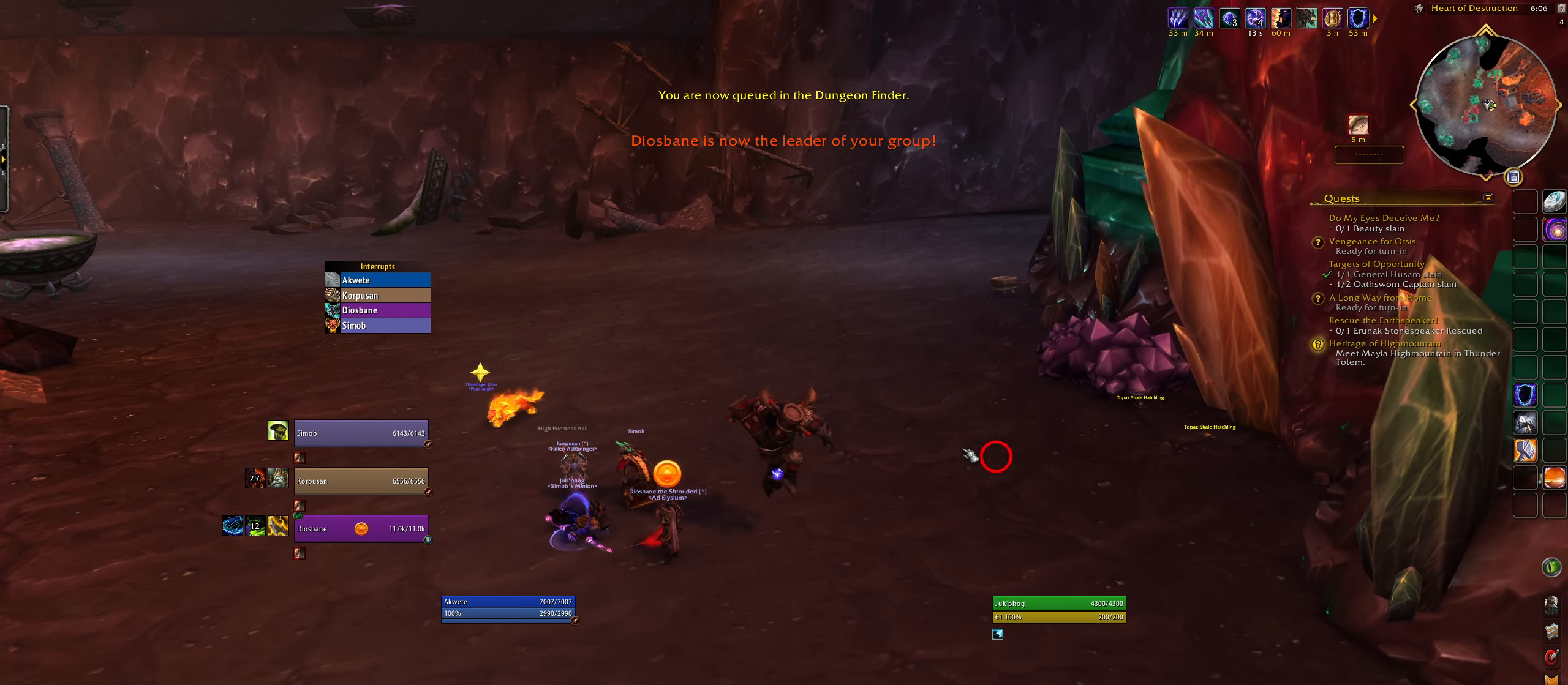
{"keys": ["q"], "mouse": ["right"], "events": [[50, "e", "up"], [150, "w", "up"], [183, "mouse_right", "down"], [233, "q", "down"]]}
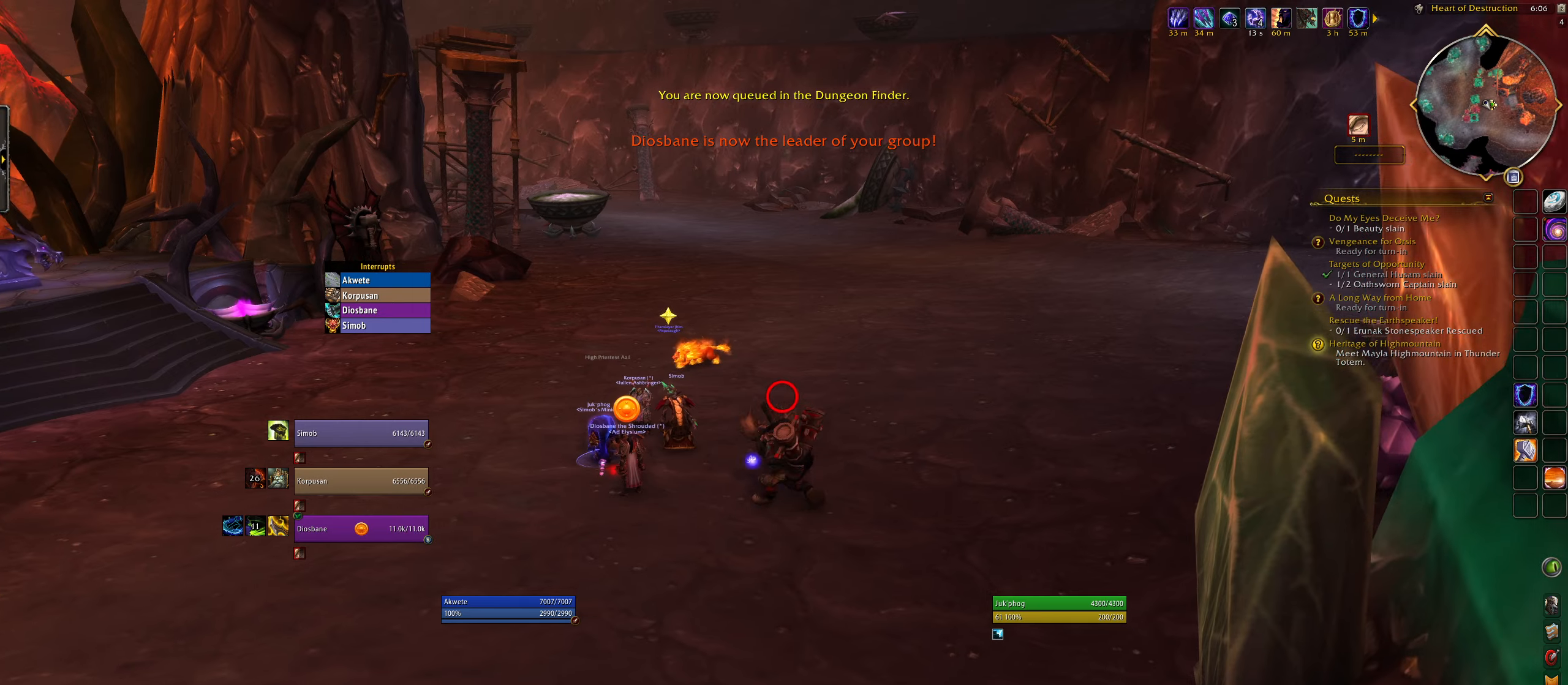
{"keys": ["q"], "mouse": [], "events": [[117, "space", "down"], [267, "d", "down"], [267, "mouse_right", "up"], [267, "space", "up"], [467, "d", "up"]]}
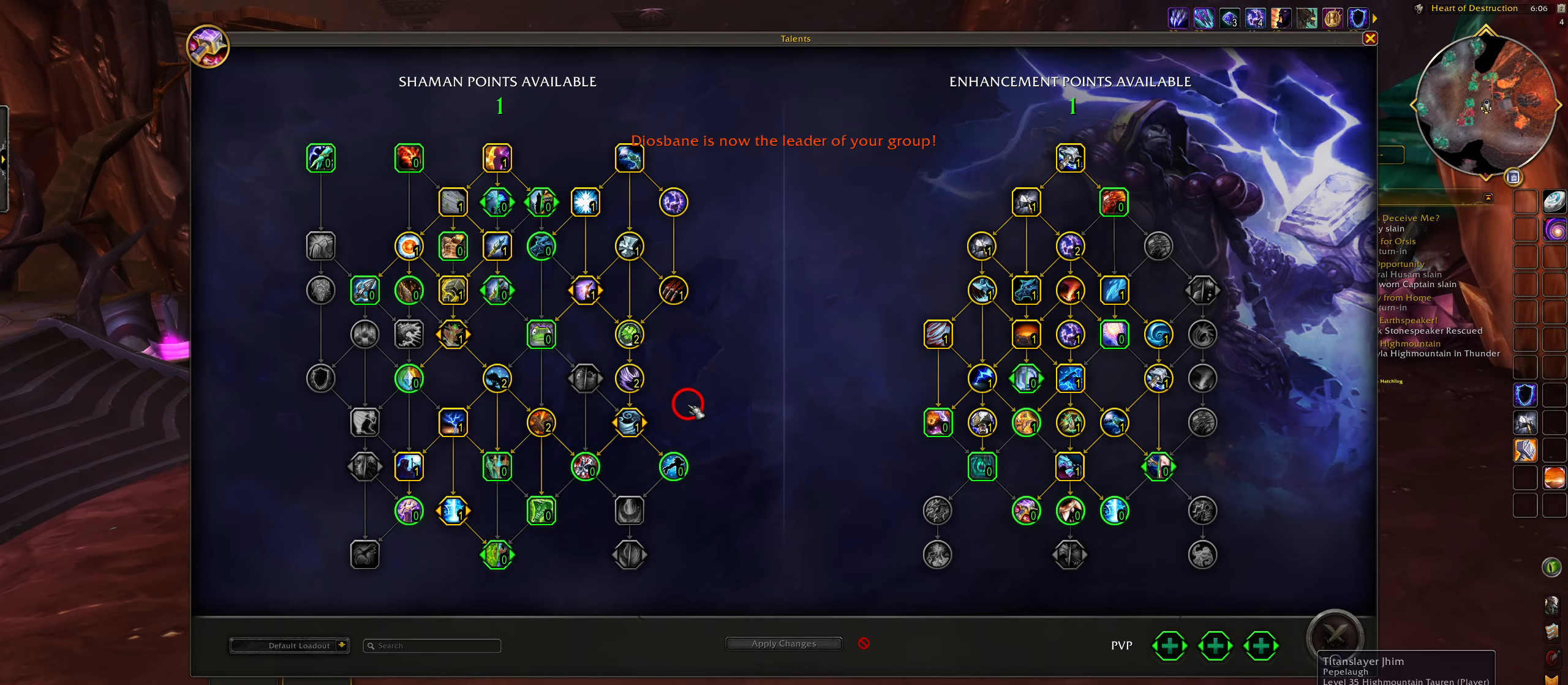
{"keys": [], "mouse": [], "events": [[133, "q", "up"]]}
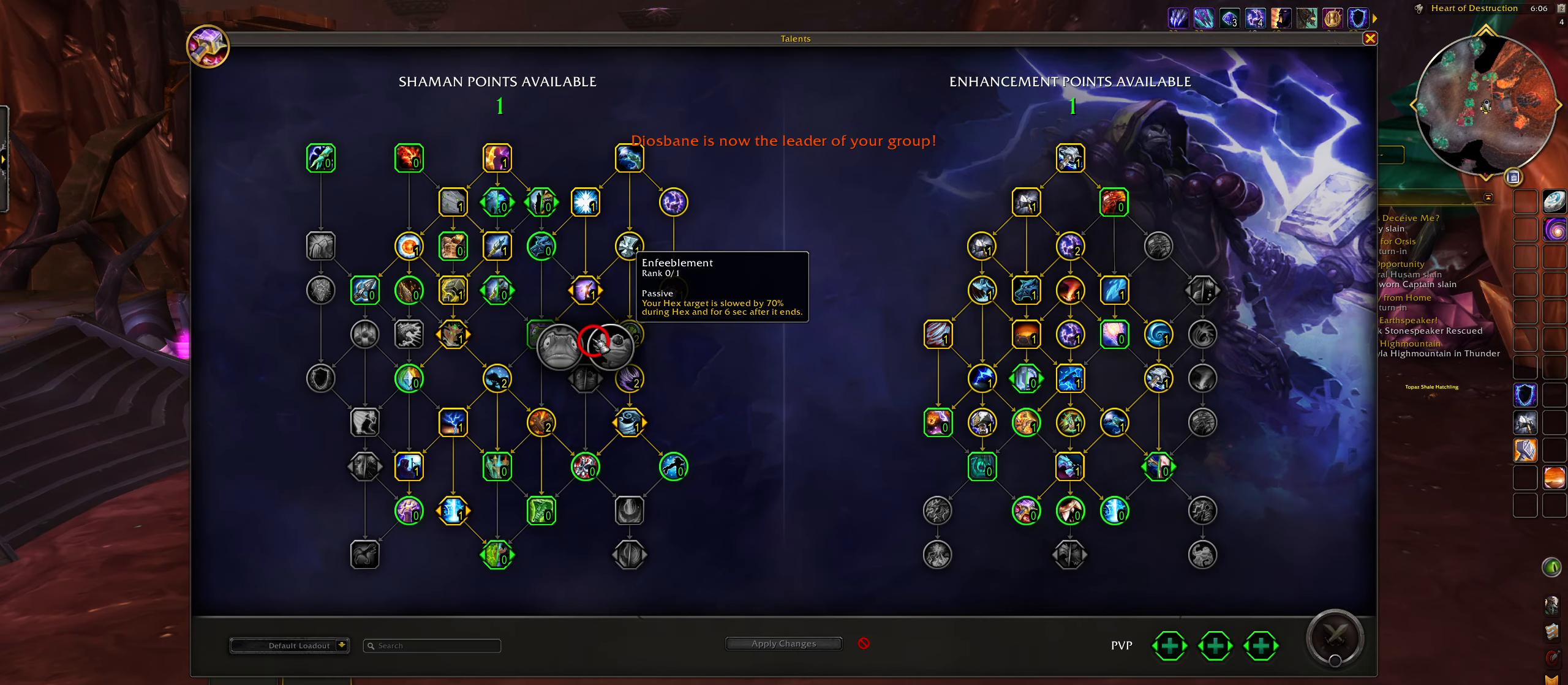
{"keys": [], "mouse": [], "events": []}